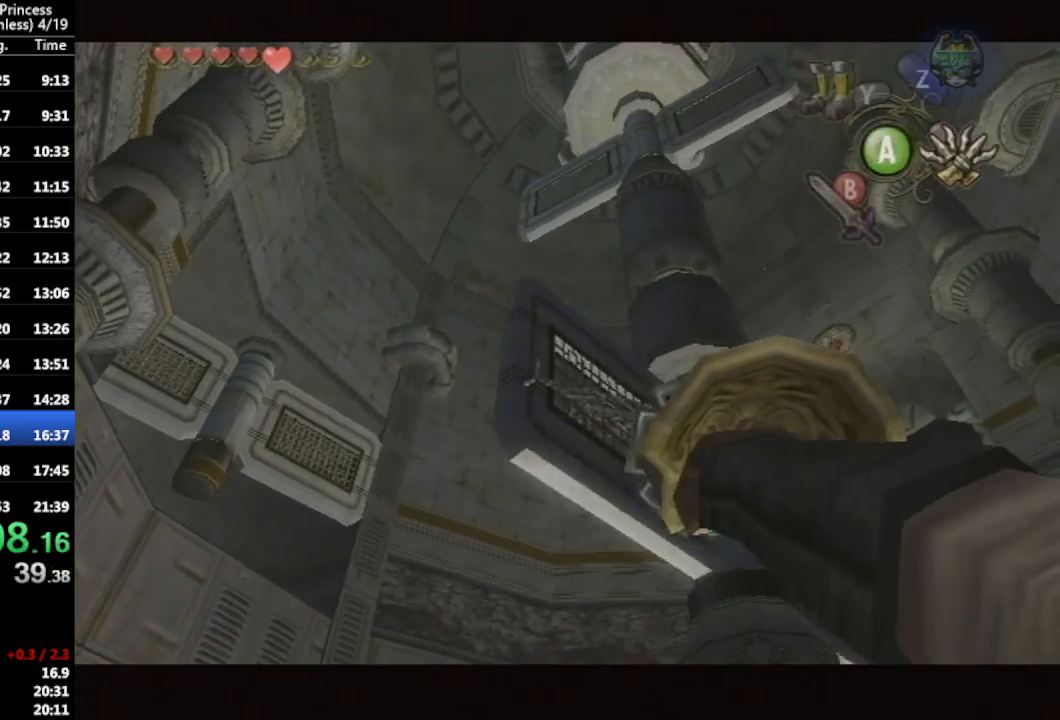
Gameplay with a controller (Nintendo layout); each line is a JSON object with the inputs held at the frame after it. "events" lists button and stick changes between this image and that frame as [ms after this image, input, new state], when the widget could be followed in between. Not read: L3 R3.
{"buttons": [], "left_stick": "center", "right_stick": "center", "events": []}
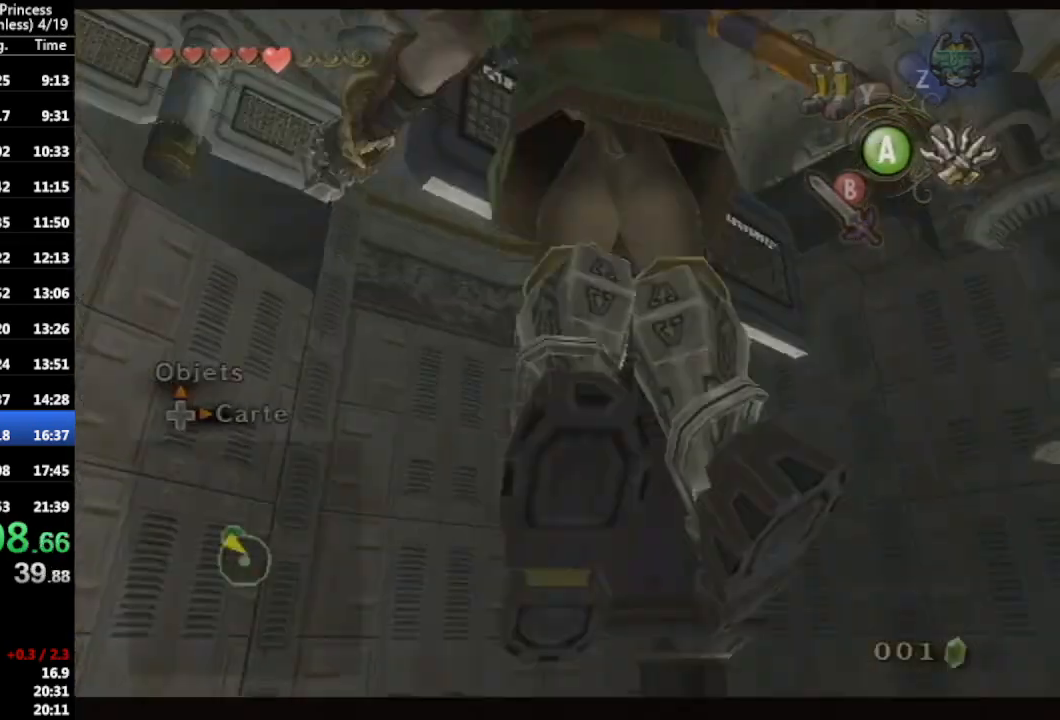
{"buttons": ["X", "L1"], "left_stick": "center", "right_stick": "center", "events": [[33, "L1", "down"], [67, "X", "down"]]}
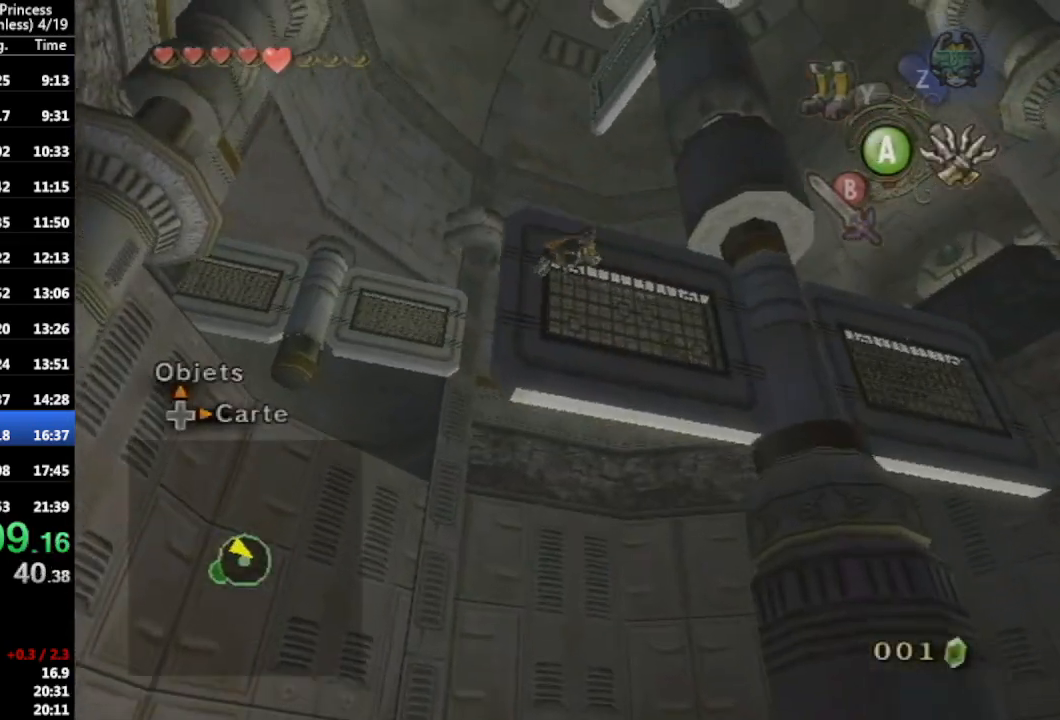
{"buttons": ["X", "L1"], "left_stick": "center", "right_stick": "center", "events": []}
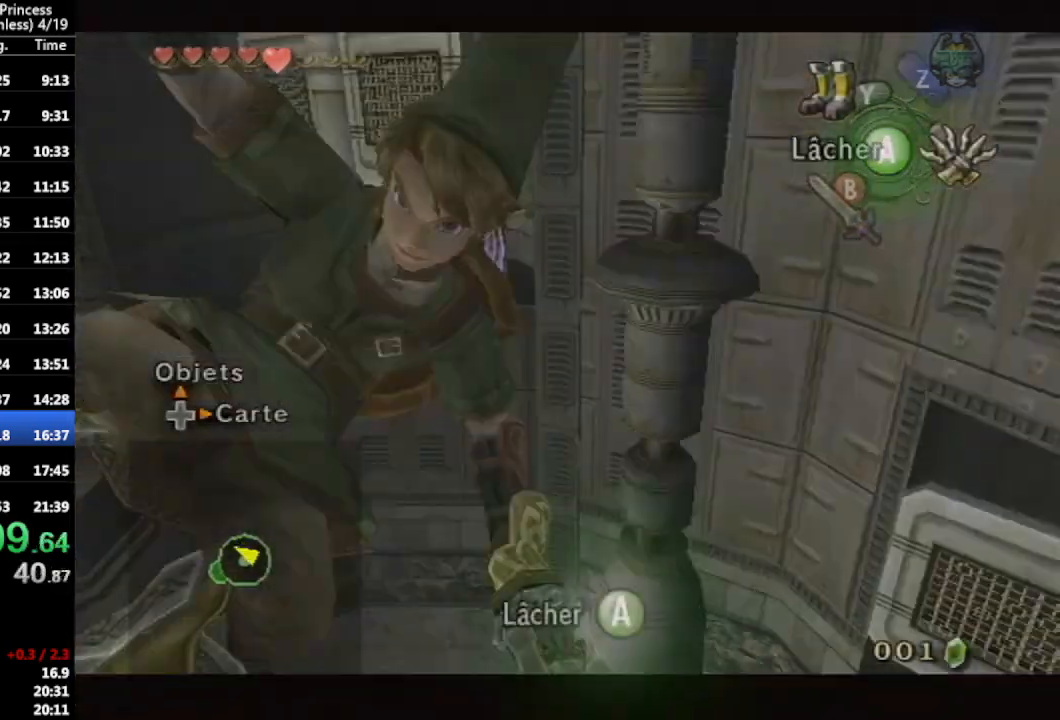
{"buttons": ["X"], "left_stick": "down-right", "right_stick": "center", "events": [[67, "left_stick", "down-right"], [100, "L1", "up"]]}
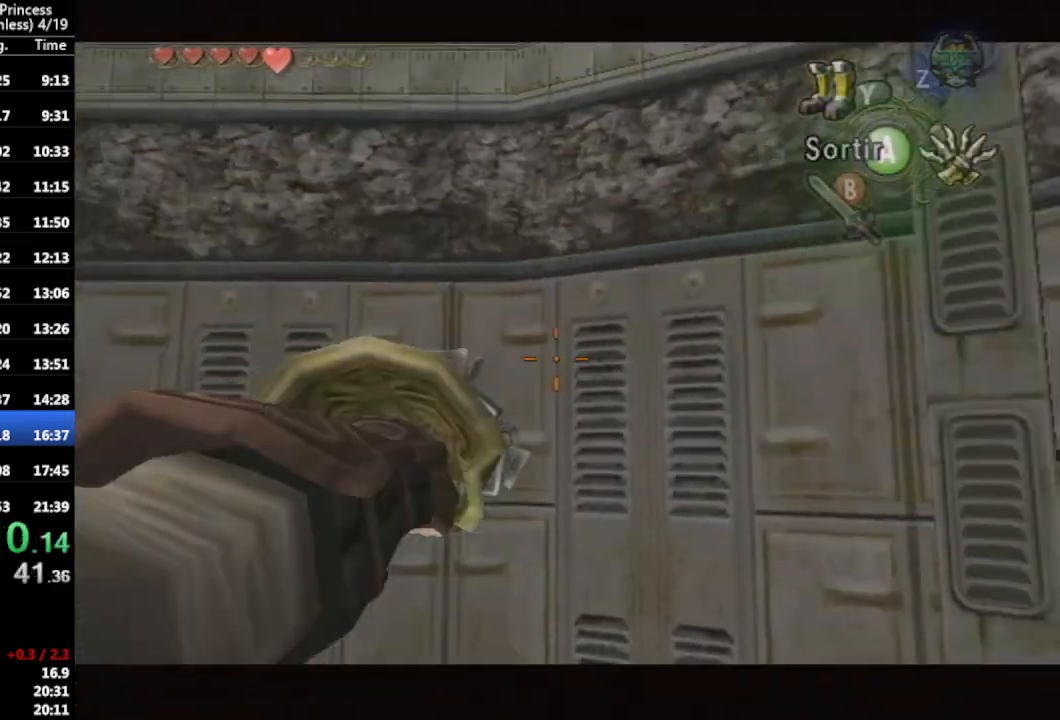
{"buttons": ["X"], "left_stick": "down-right", "right_stick": "center", "events": []}
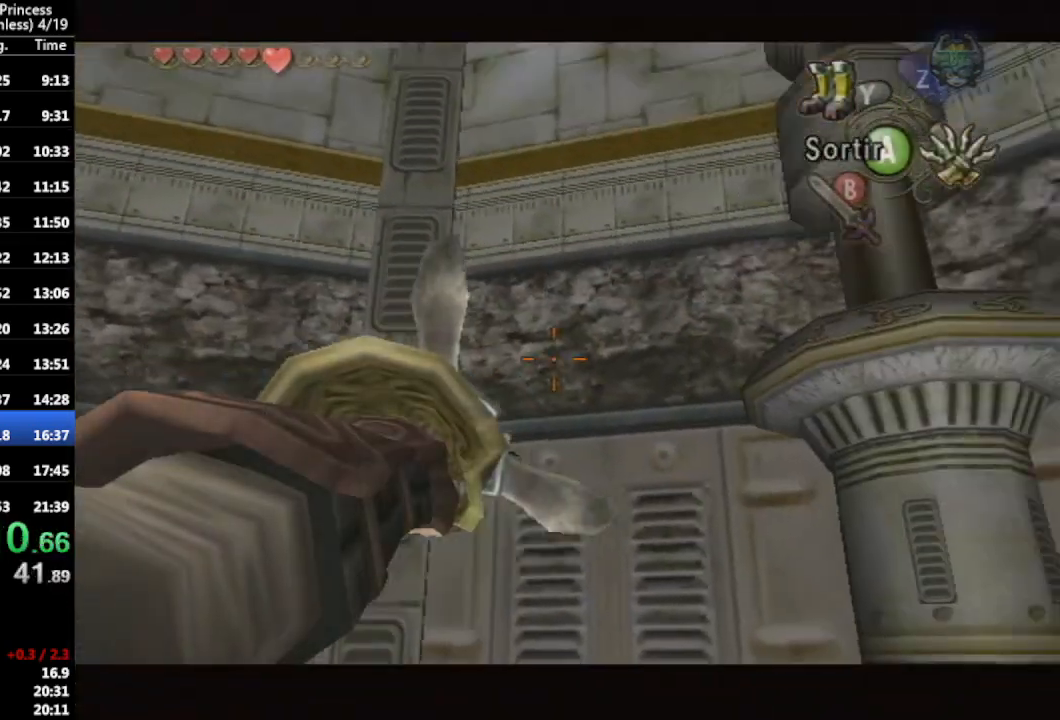
{"buttons": ["X"], "left_stick": "down-right", "right_stick": "center", "events": []}
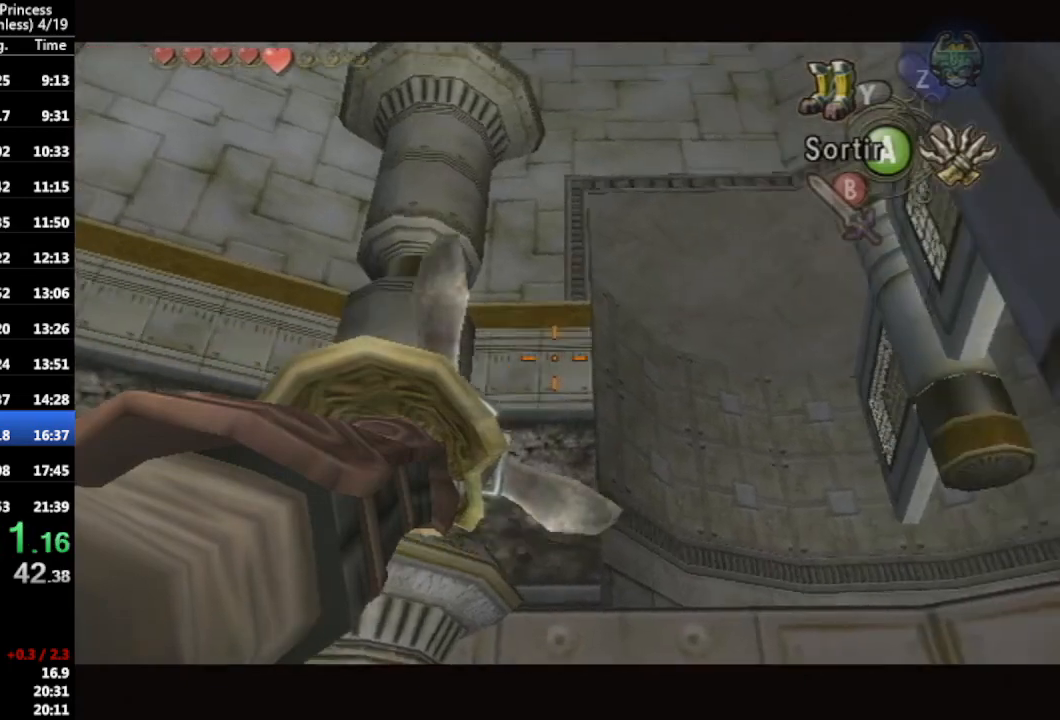
{"buttons": ["X"], "left_stick": "center", "right_stick": "center", "events": [[100, "left_stick", "right"], [333, "left_stick", "center"]]}
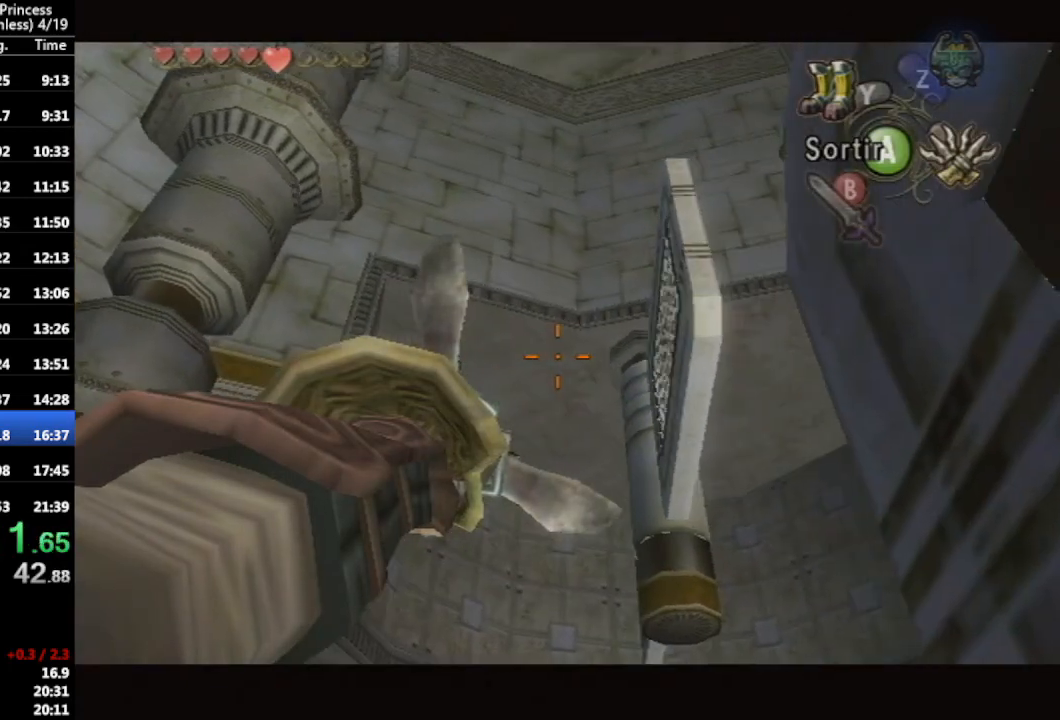
{"buttons": ["X"], "left_stick": "center", "right_stick": "center", "events": [[100, "left_stick", "down-right"], [500, "left_stick", "center"]]}
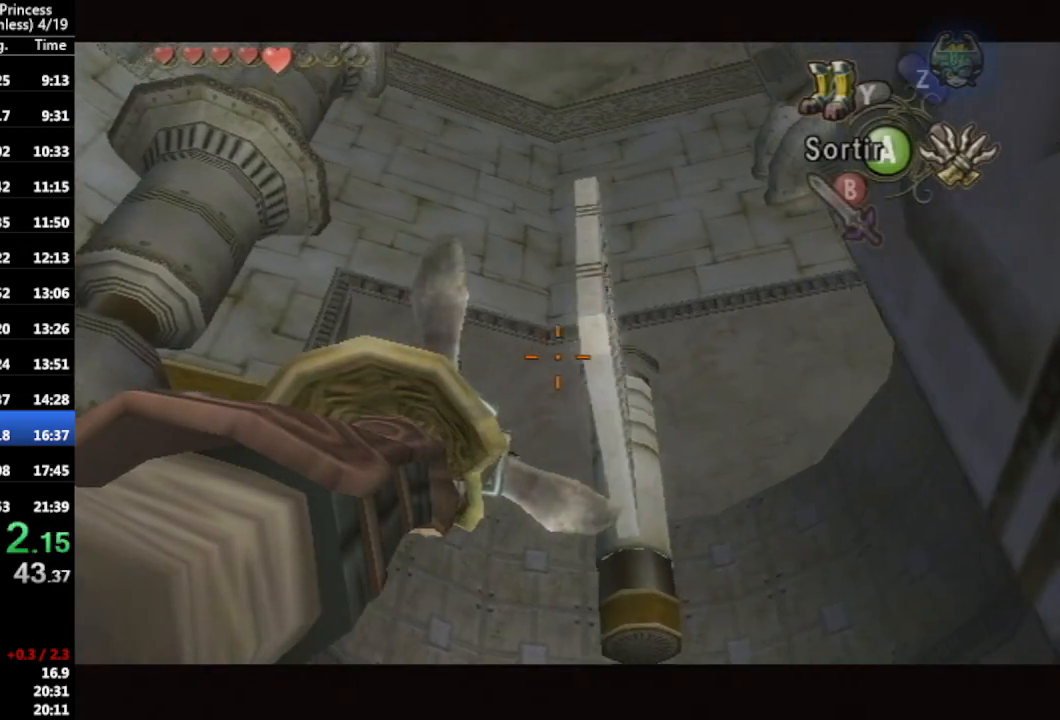
{"buttons": [], "left_stick": "center", "right_stick": "center", "events": [[33, "X", "up"]]}
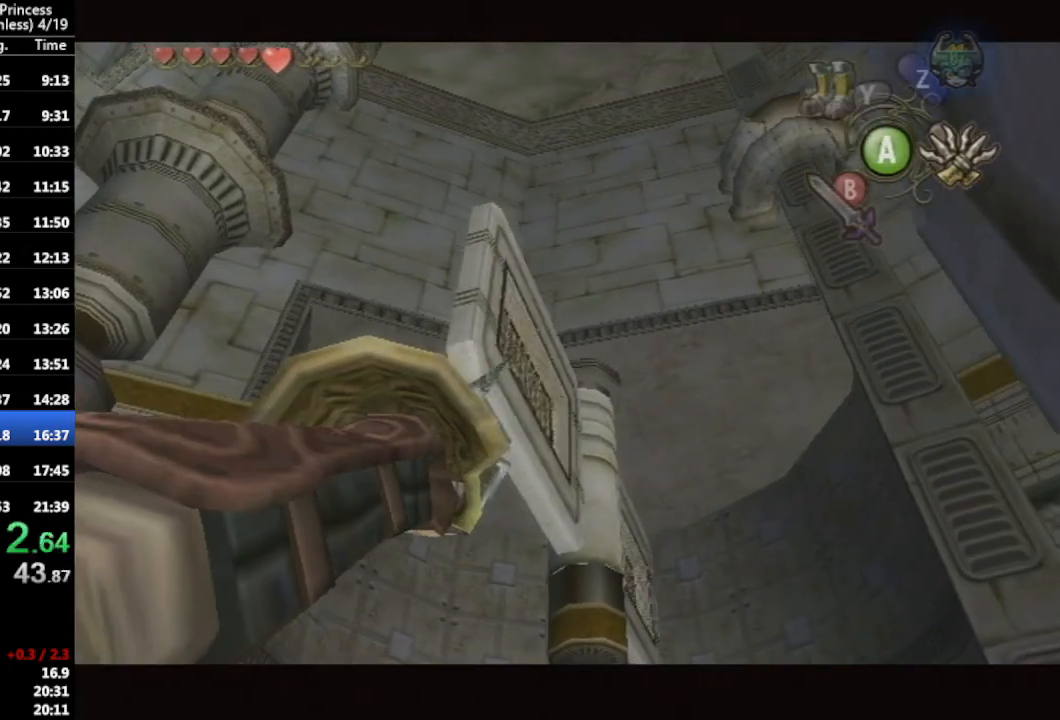
{"buttons": [], "left_stick": "center", "right_stick": "center", "events": []}
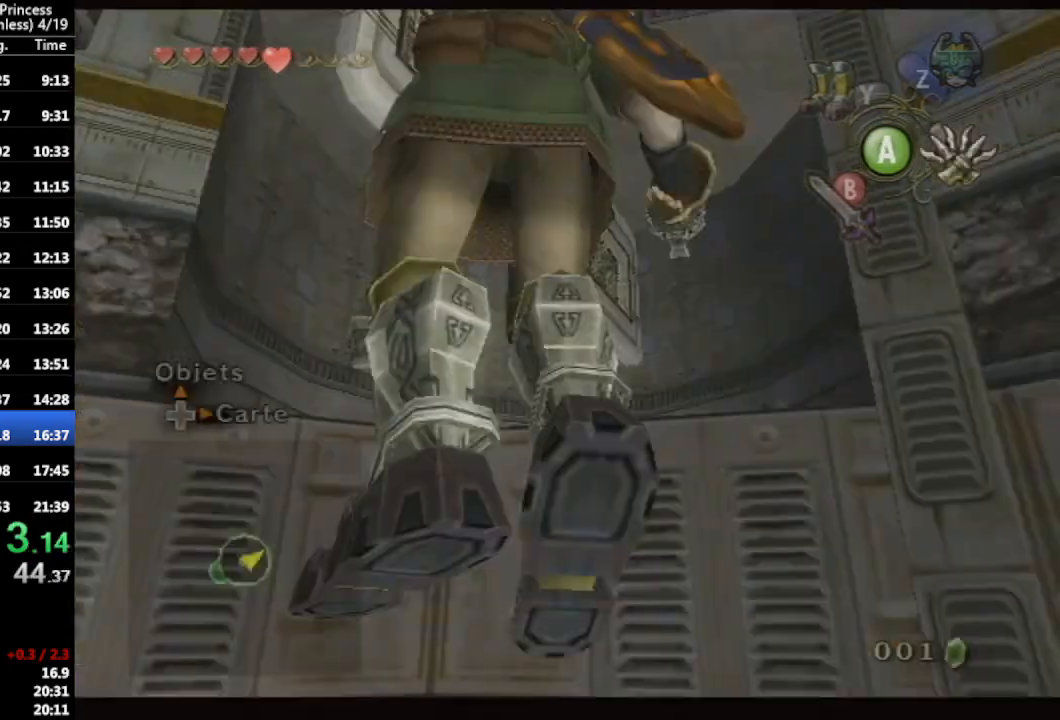
{"buttons": ["X", "L1"], "left_stick": "center", "right_stick": "center", "events": [[100, "L1", "down"], [133, "X", "down"]]}
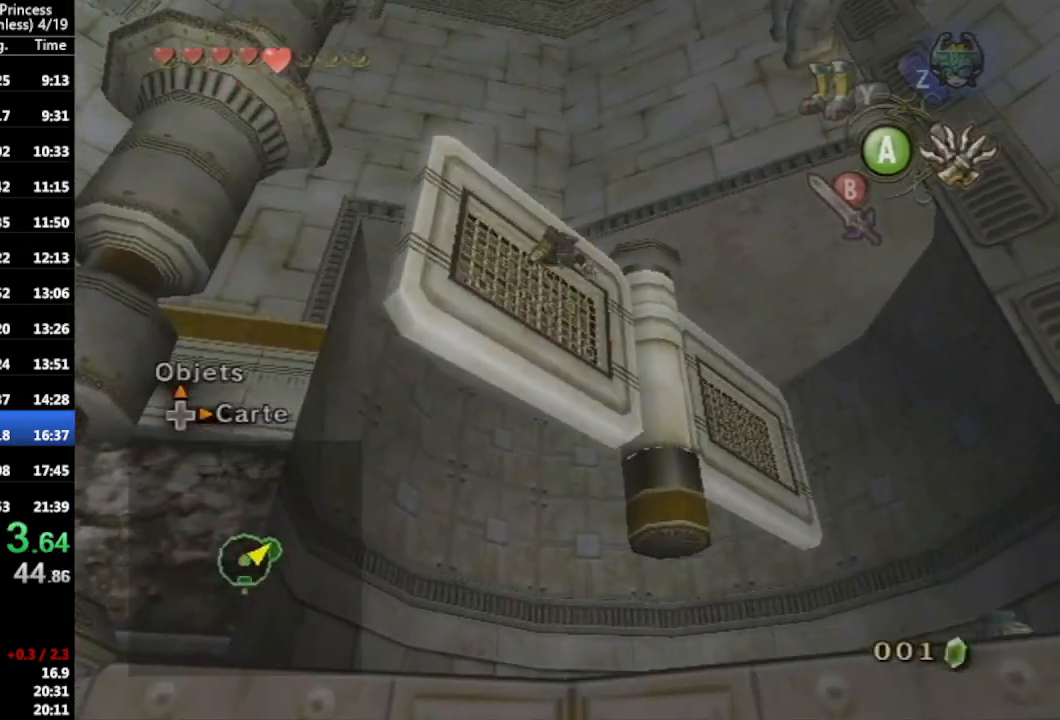
{"buttons": ["X", "L1"], "left_stick": "center", "right_stick": "center", "events": []}
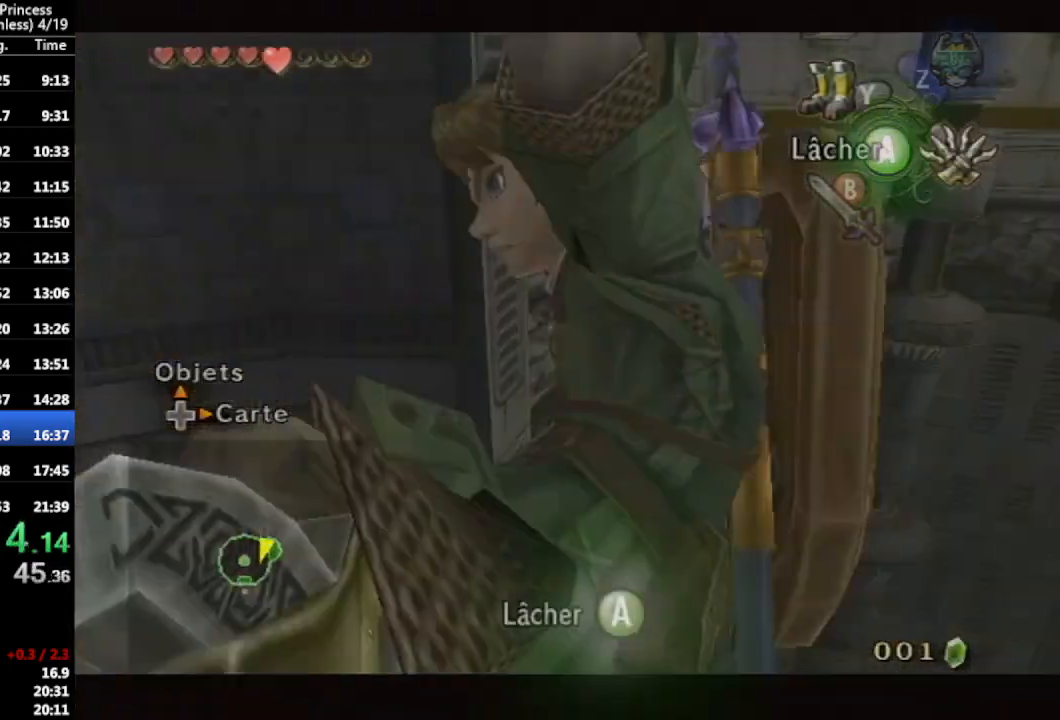
{"buttons": ["X"], "left_stick": "down-right", "right_stick": "center", "events": [[67, "L1", "up"], [67, "left_stick", "down-right"]]}
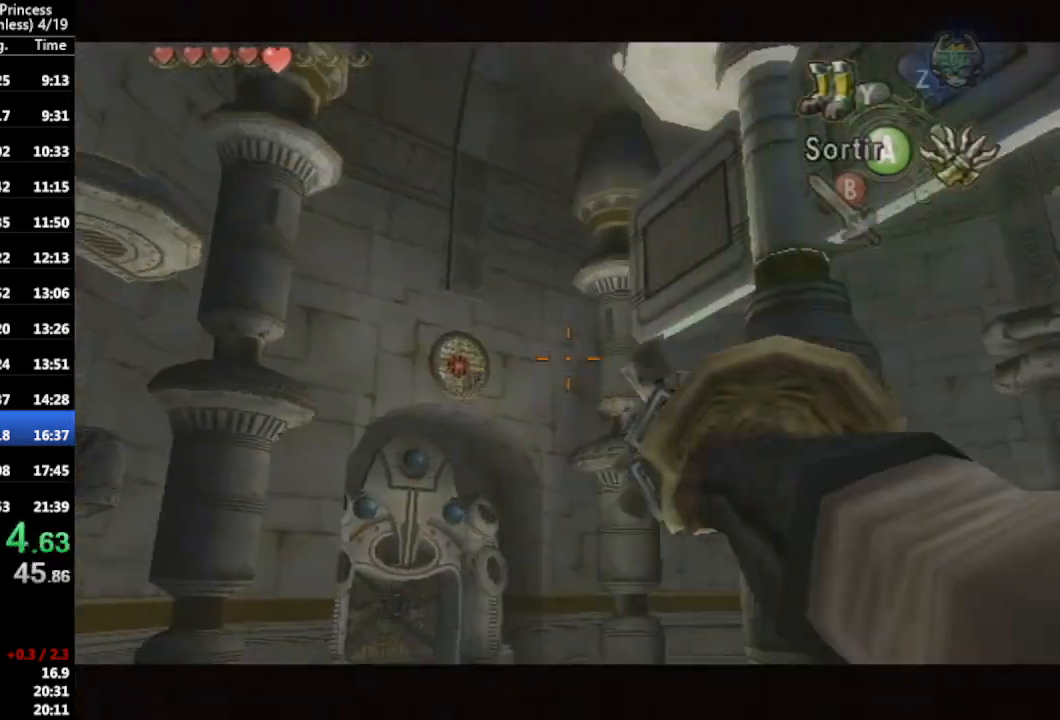
{"buttons": ["X"], "left_stick": "down-right", "right_stick": "center", "events": [[167, "left_stick", "center"], [400, "left_stick", "down-right"]]}
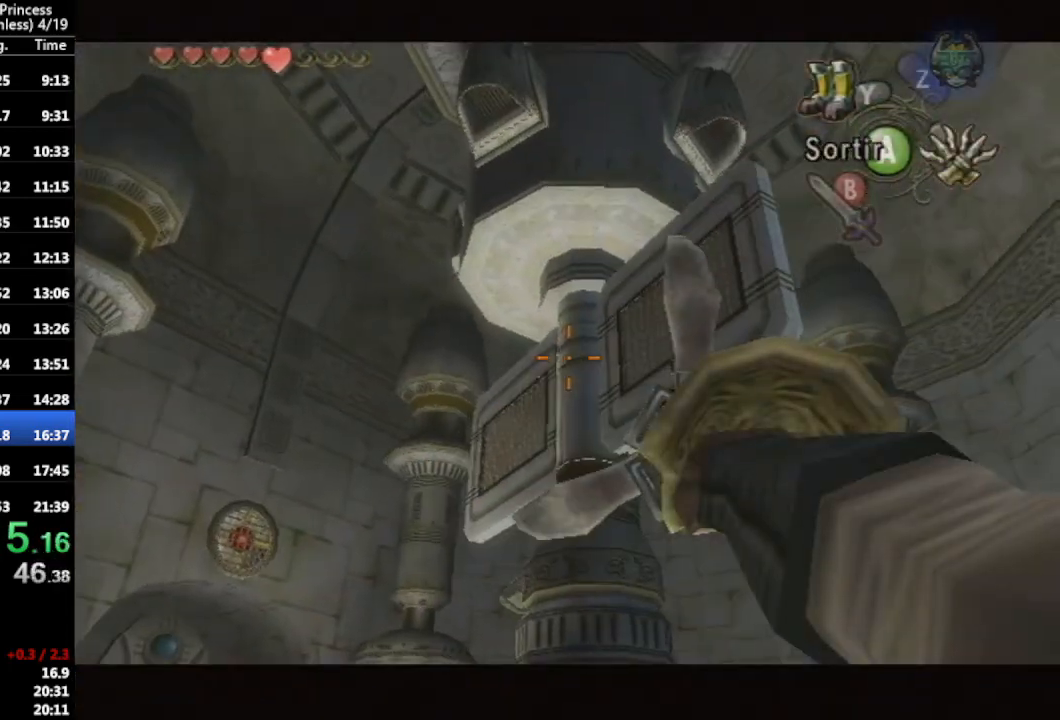
{"buttons": [], "left_stick": "center", "right_stick": "center", "events": [[33, "X", "up"], [33, "left_stick", "center"]]}
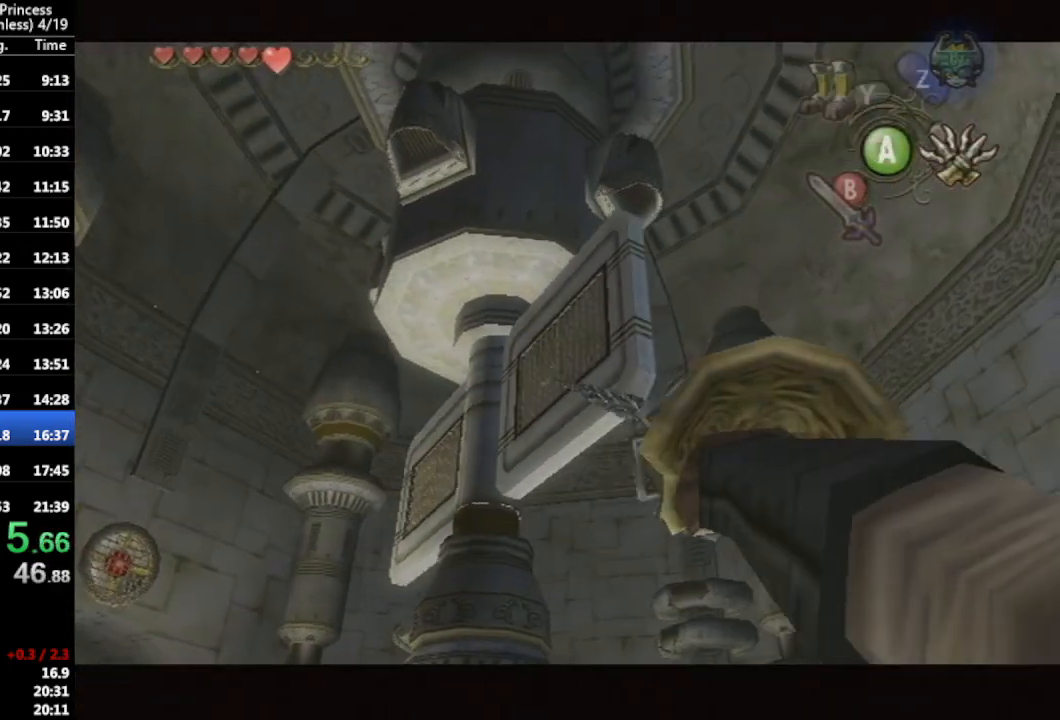
{"buttons": [], "left_stick": "center", "right_stick": "center", "events": []}
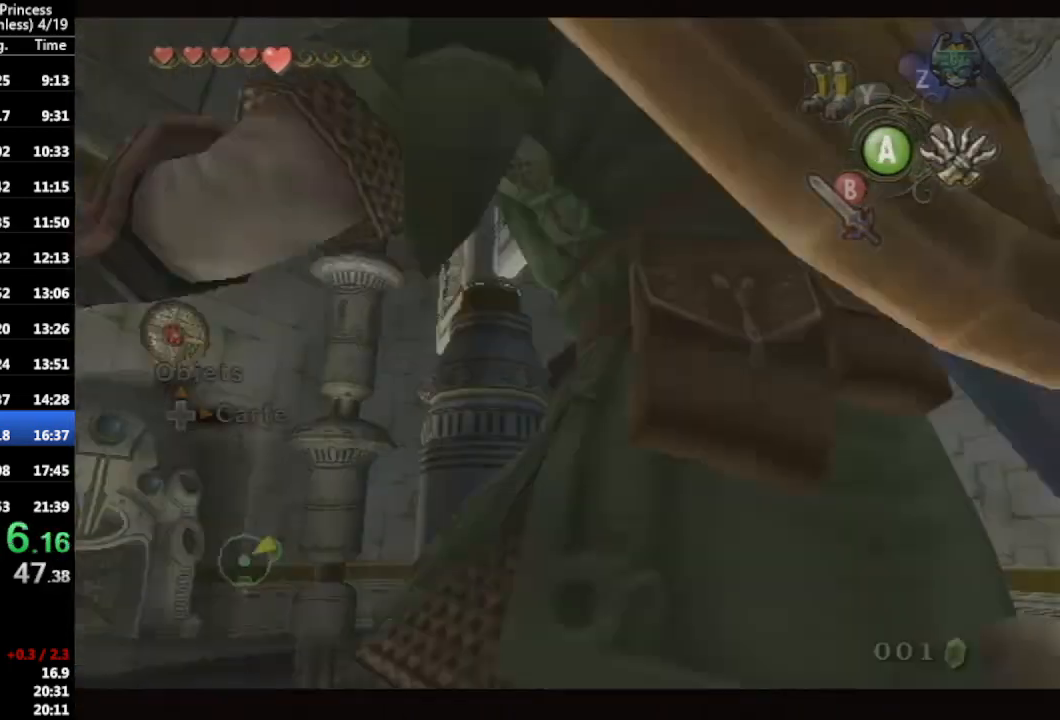
{"buttons": ["X", "L1"], "left_stick": "center", "right_stick": "center", "events": [[167, "L1", "down"], [200, "X", "down"]]}
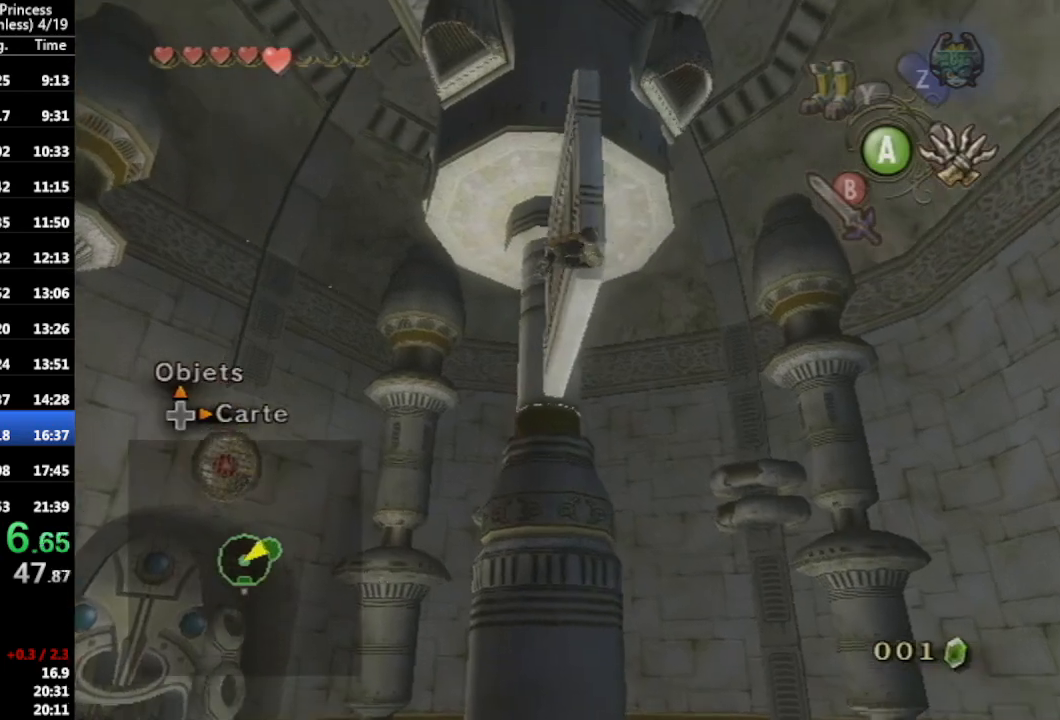
{"buttons": ["X", "L1"], "left_stick": "center", "right_stick": "center", "events": []}
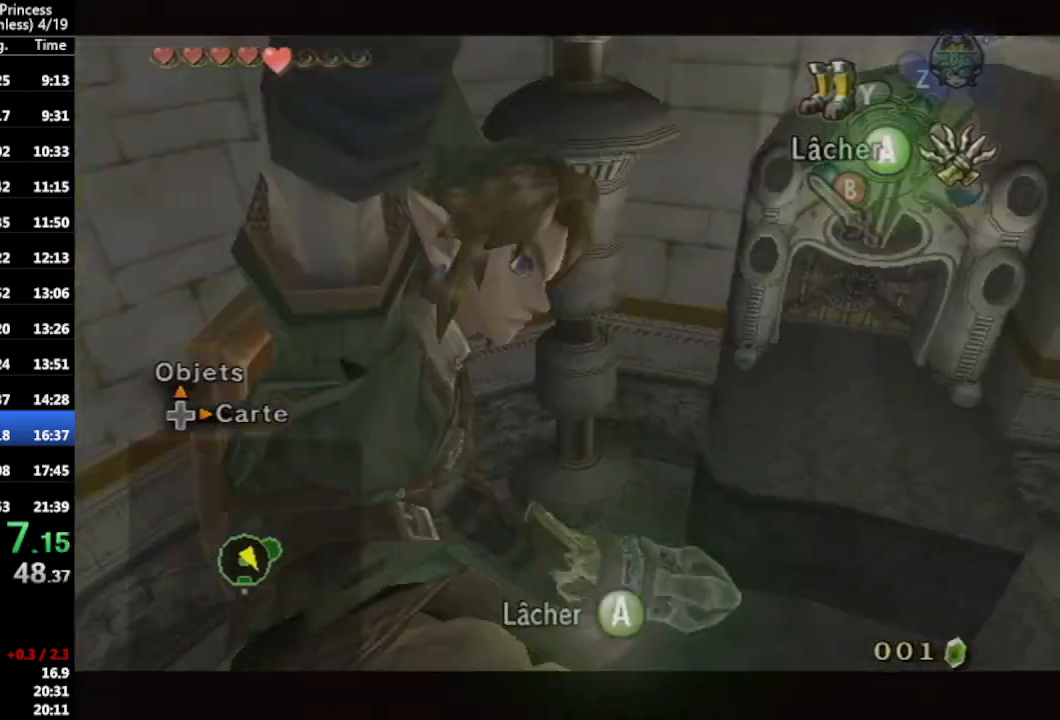
{"buttons": ["X"], "left_stick": "right", "right_stick": "center", "events": [[67, "left_stick", "right"], [100, "L1", "up"]]}
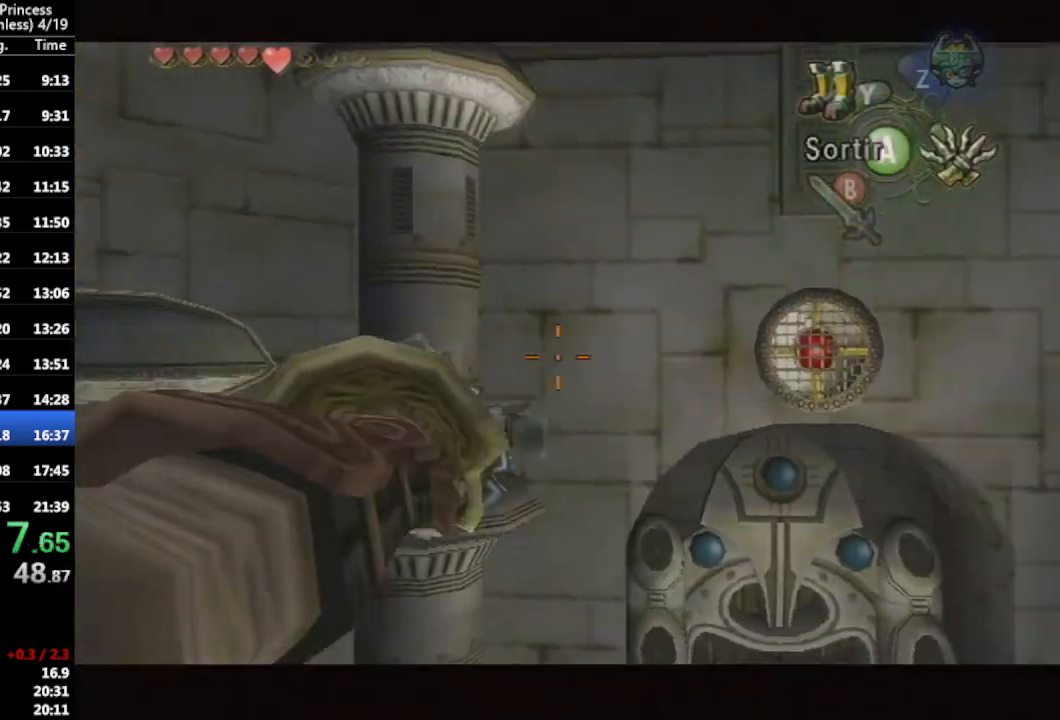
{"buttons": [], "left_stick": "center", "right_stick": "center", "events": [[167, "X", "up"], [233, "left_stick", "center"]]}
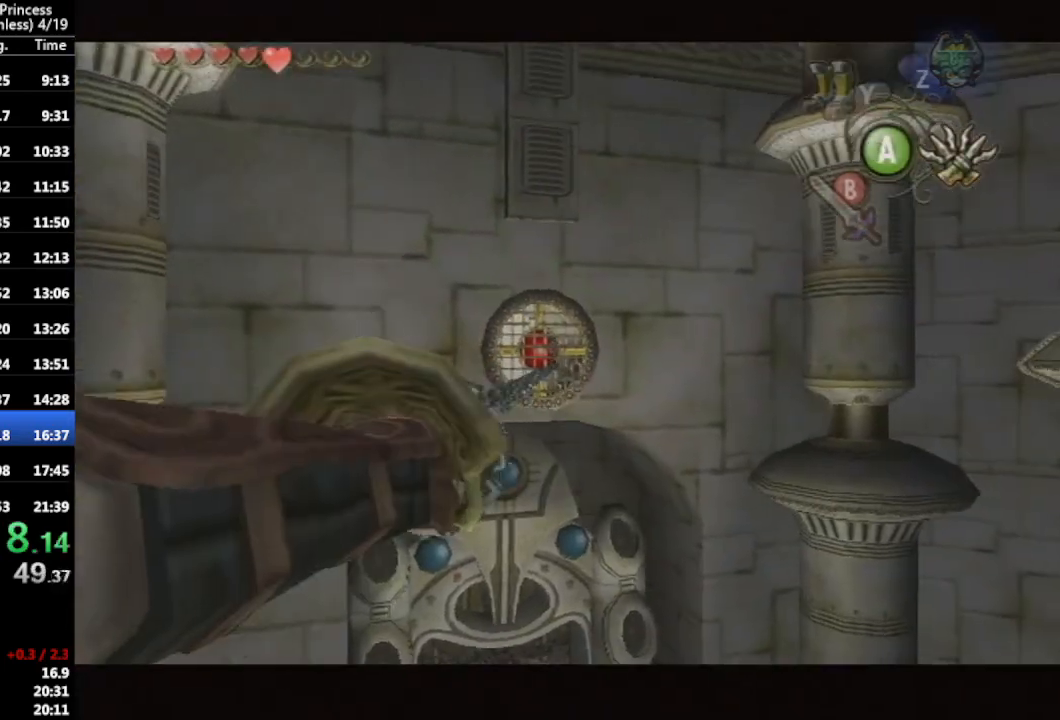
{"buttons": [], "left_stick": "center", "right_stick": "center", "events": []}
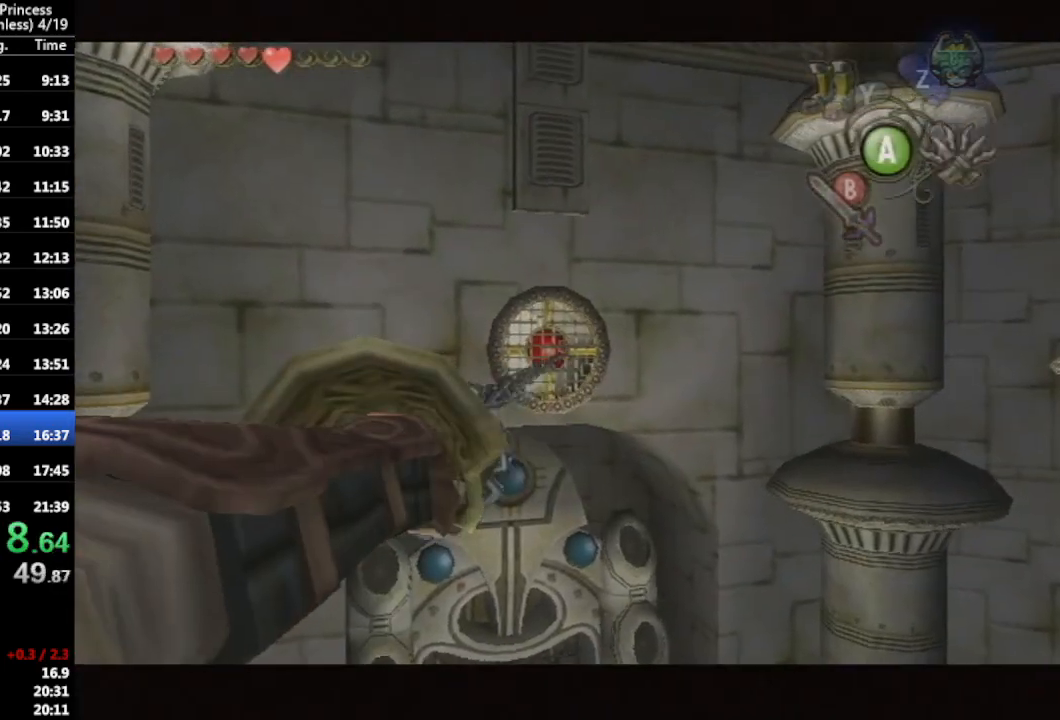
{"buttons": [], "left_stick": "up", "right_stick": "center", "events": [[33, "left_stick", "up"]]}
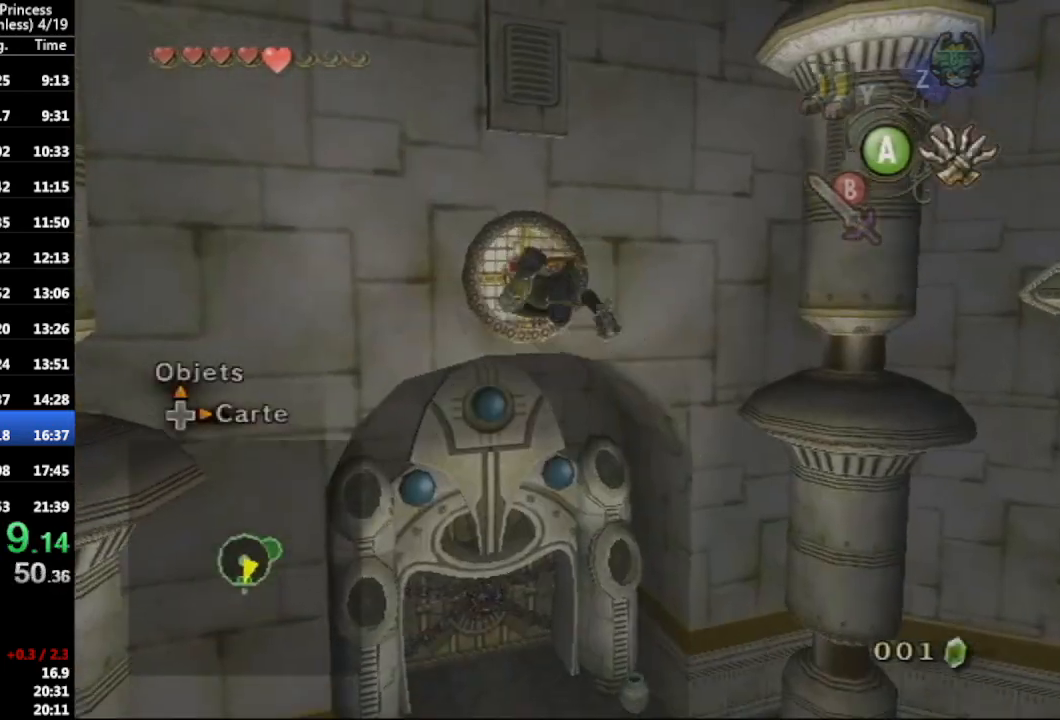
{"buttons": ["A"], "left_stick": "up", "right_stick": "center", "events": [[500, "A", "down"]]}
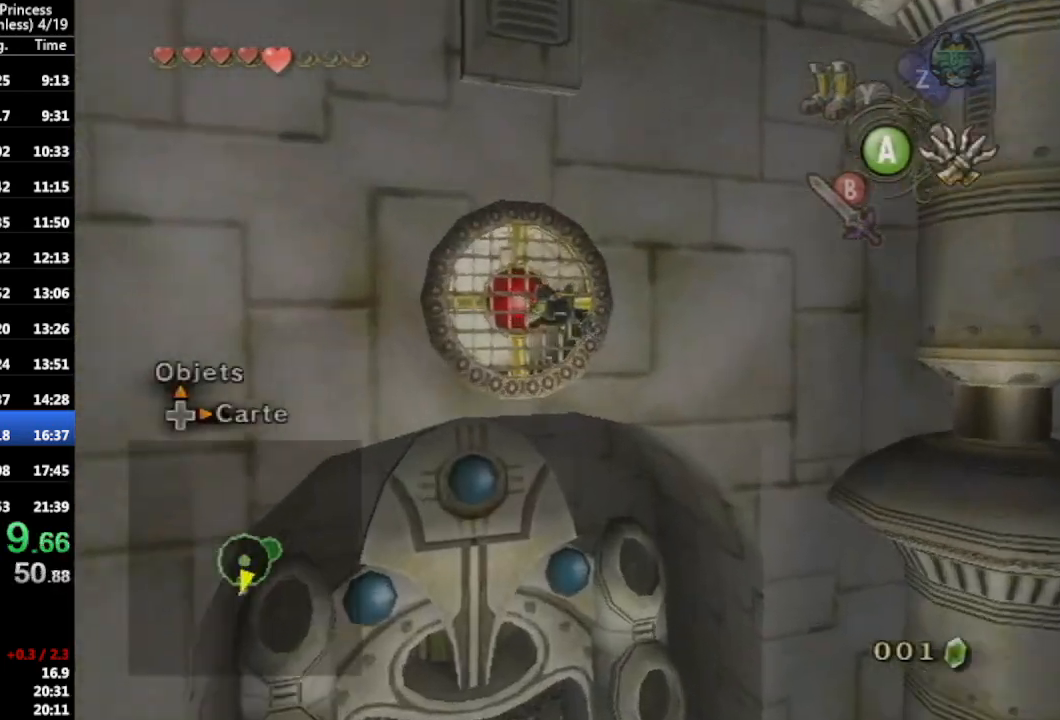
{"buttons": ["Y"], "left_stick": "up", "right_stick": "center", "events": [[100, "A", "up"], [500, "Y", "down"]]}
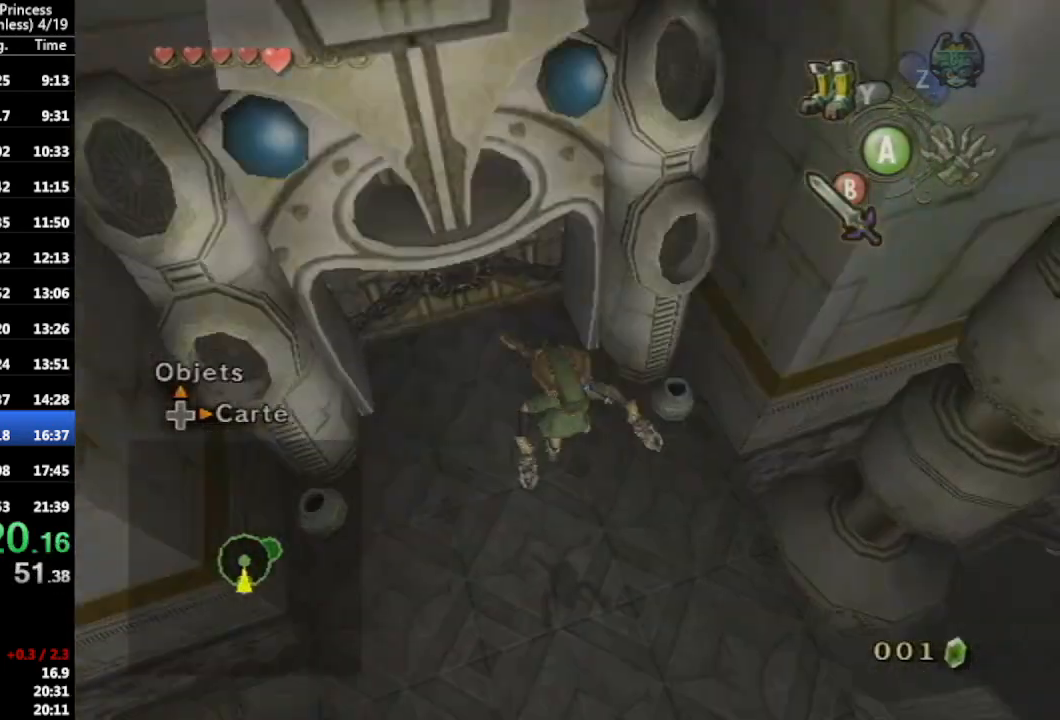
{"buttons": ["A"], "left_stick": "up", "right_stick": "center", "events": [[100, "Y", "up"], [333, "A", "down"], [400, "A", "up"], [433, "A", "down"]]}
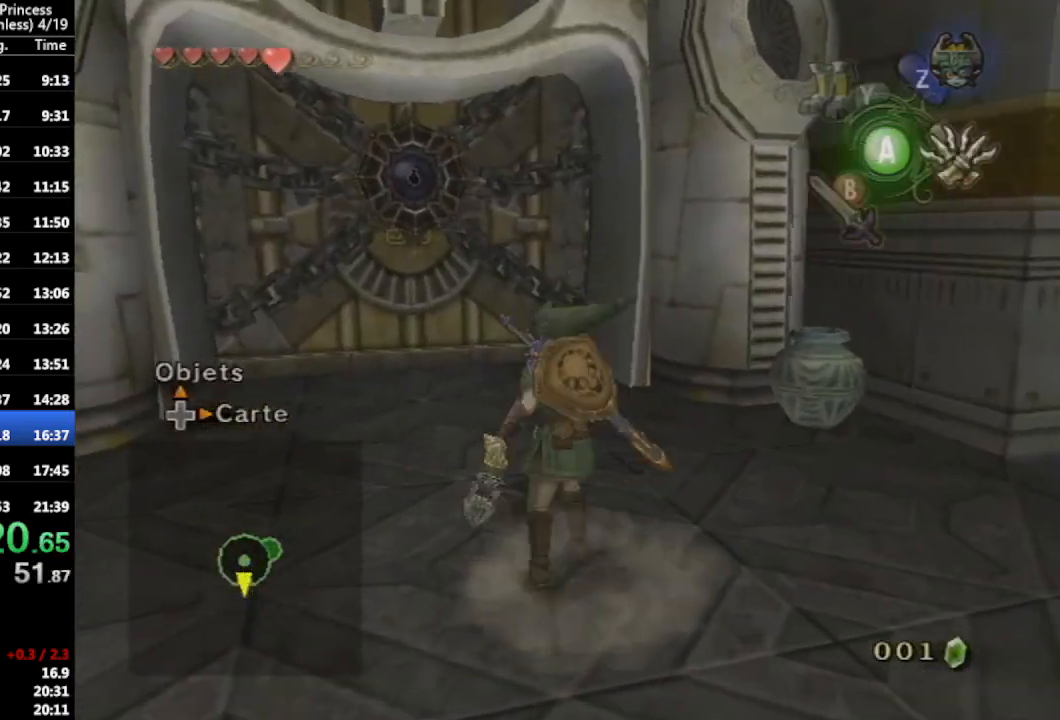
{"buttons": [], "left_stick": "up", "right_stick": "center", "events": [[67, "A", "up"]]}
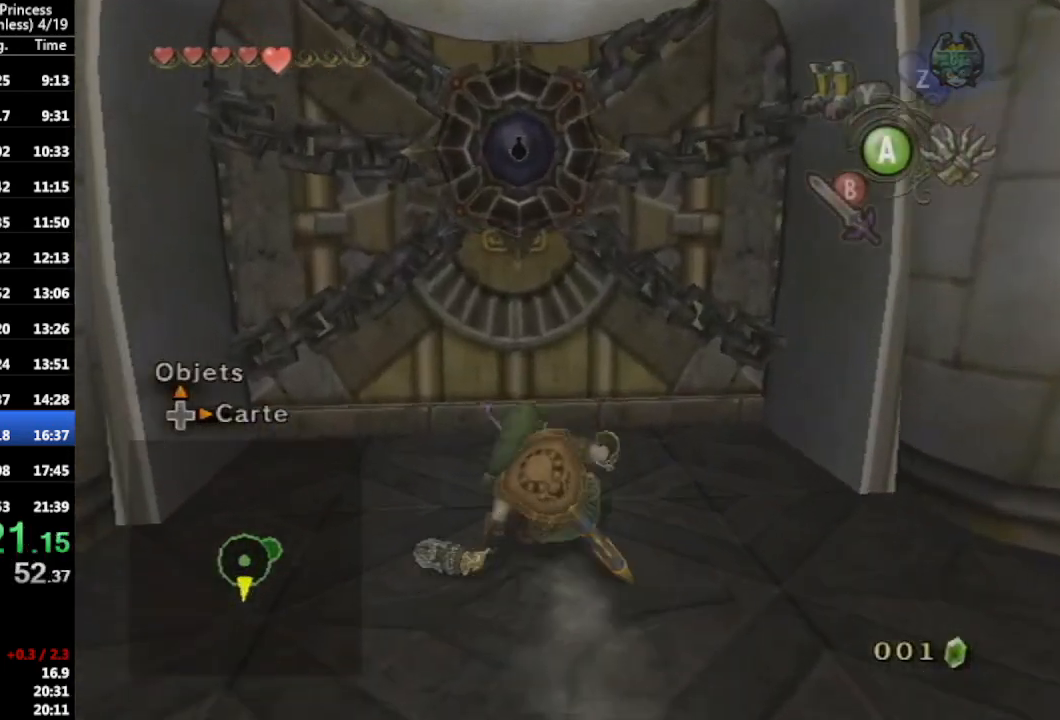
{"buttons": [], "left_stick": "up", "right_stick": "center", "events": [[400, "A", "down"], [467, "A", "up"]]}
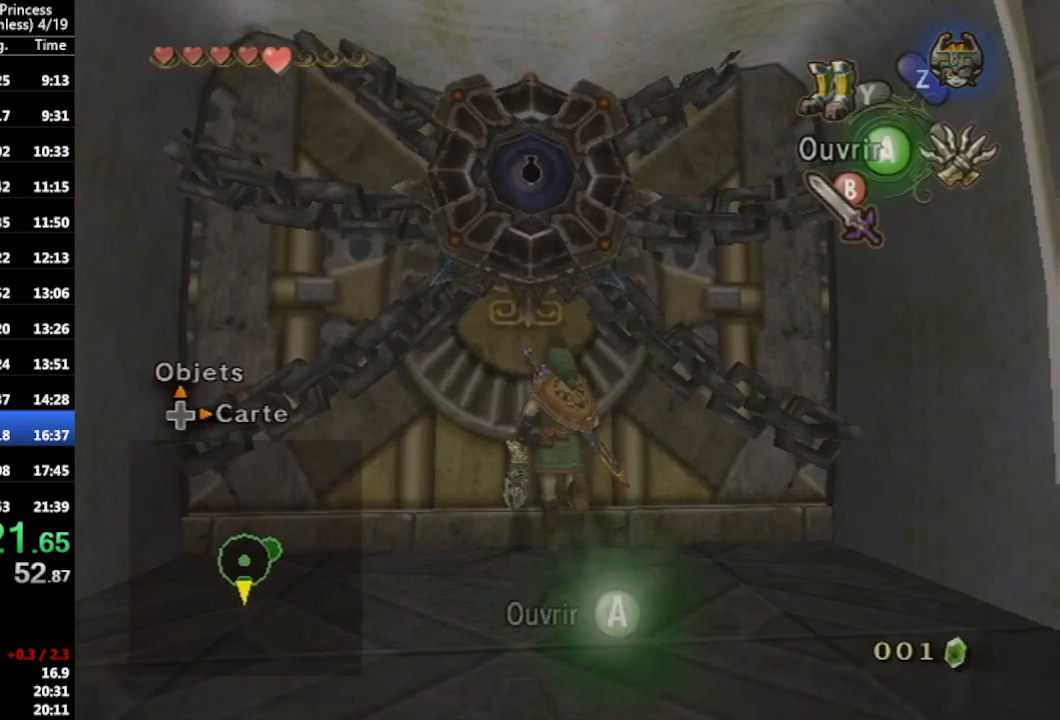
{"buttons": [], "left_stick": "center", "right_stick": "center", "events": [[167, "left_stick", "center"], [400, "A", "down"], [467, "A", "up"]]}
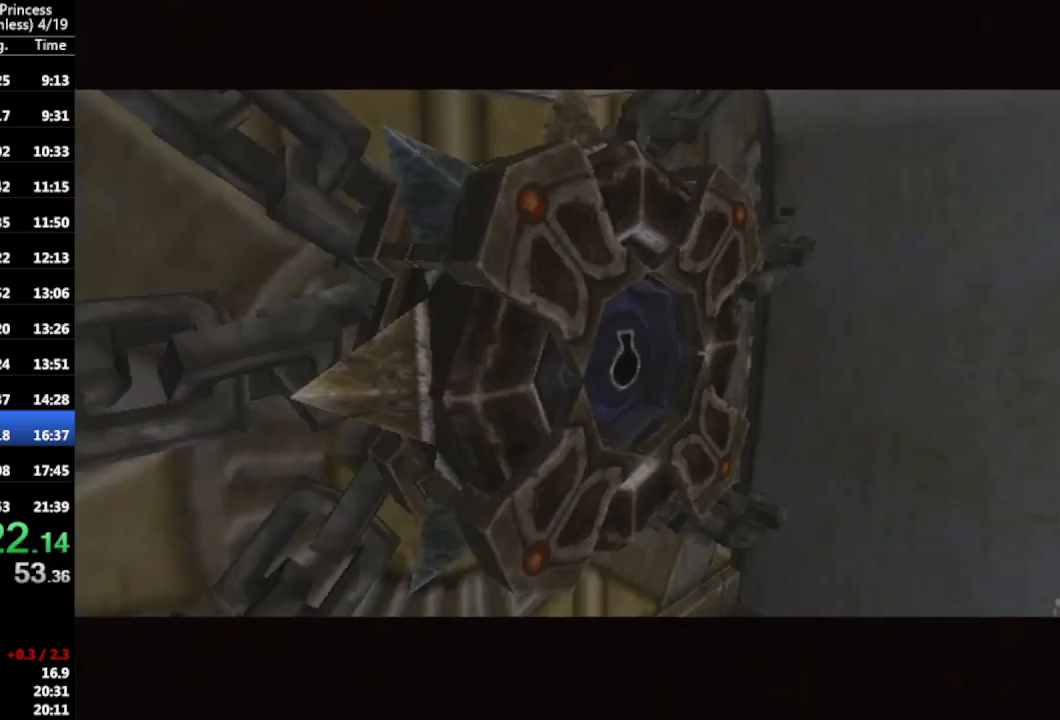
{"buttons": [], "left_stick": "center", "right_stick": "center", "events": [[33, "A", "down"], [100, "A", "up"], [167, "A", "down"], [267, "A", "up"]]}